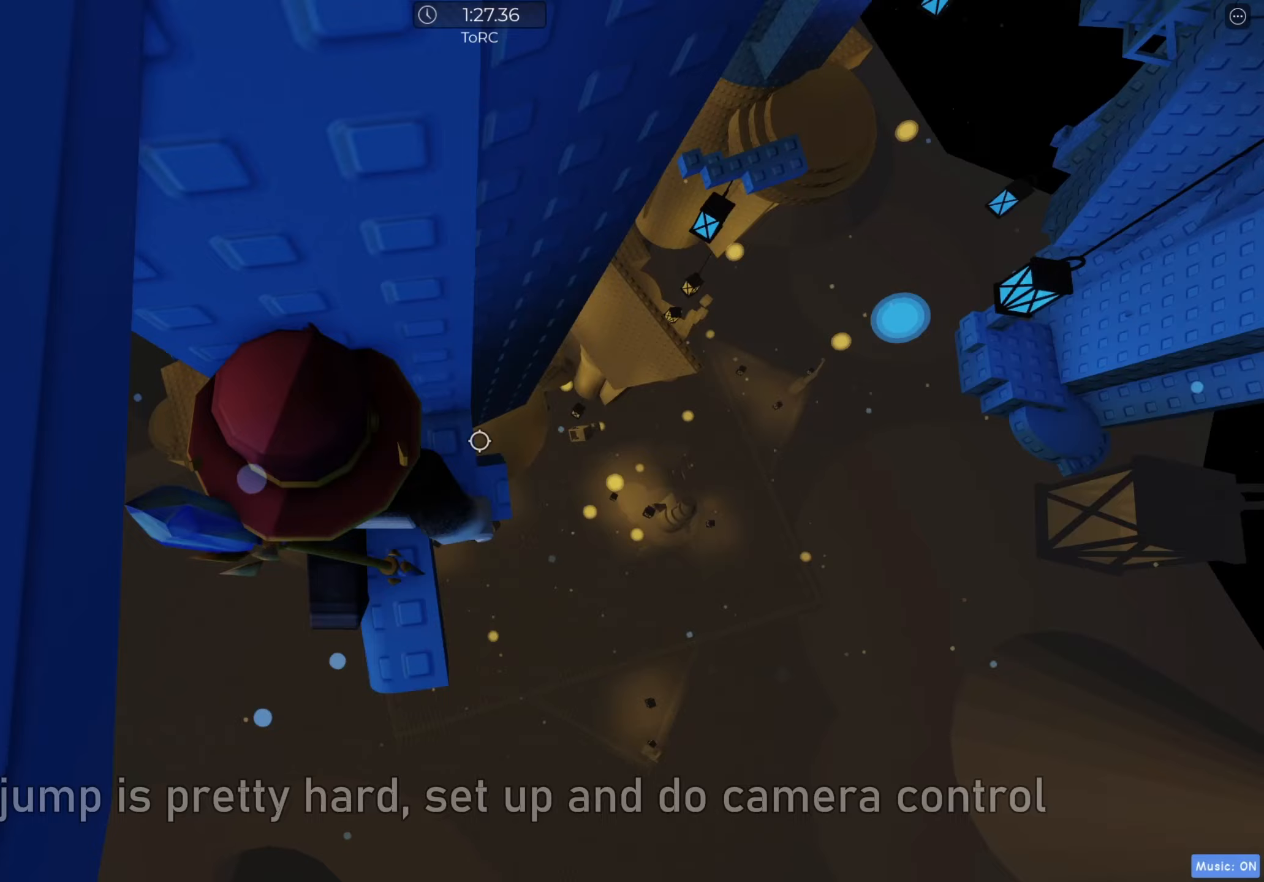
Gameplay with keyboard; each line is a JSON object with the keys held at the frame after it. "events" lists presses ("down") and releases ("up") of "a", "ctrl", "d", "e", "f", "q", "r", "s", "shift", "space", "tab" and "w" between this image and that frame as [ms after this image, input, new state], when the widget could be followed in between. No other keys are recorded. Mouse input is not recorded.
{"keys": ["d"], "events": [[33, "w", "up"], [50, "d", "up"], [250, "d", "down"], [300, "d", "up"], [433, "d", "down"]]}
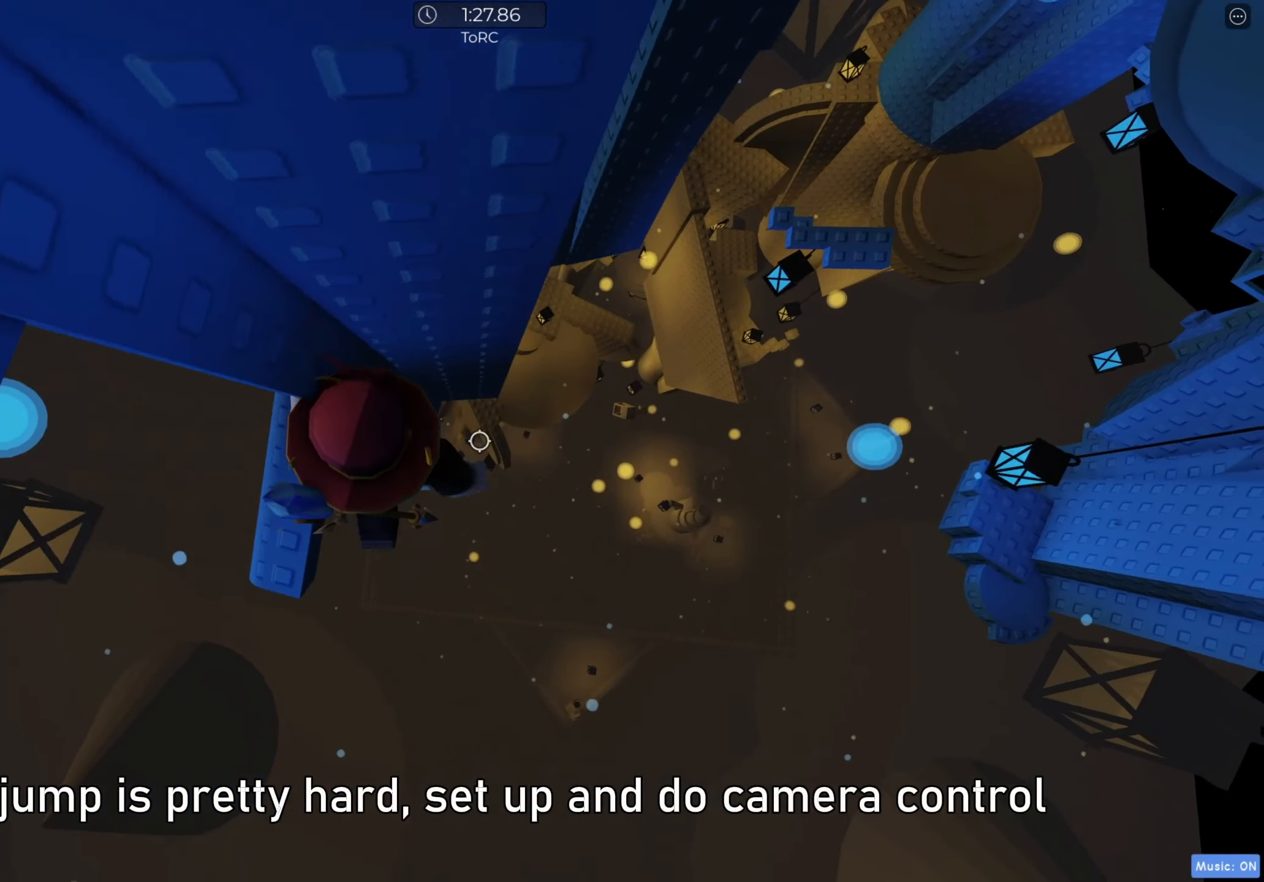
{"keys": ["w"], "events": [[83, "space", "down"], [167, "space", "up"], [250, "w", "down"], [350, "d", "up"]]}
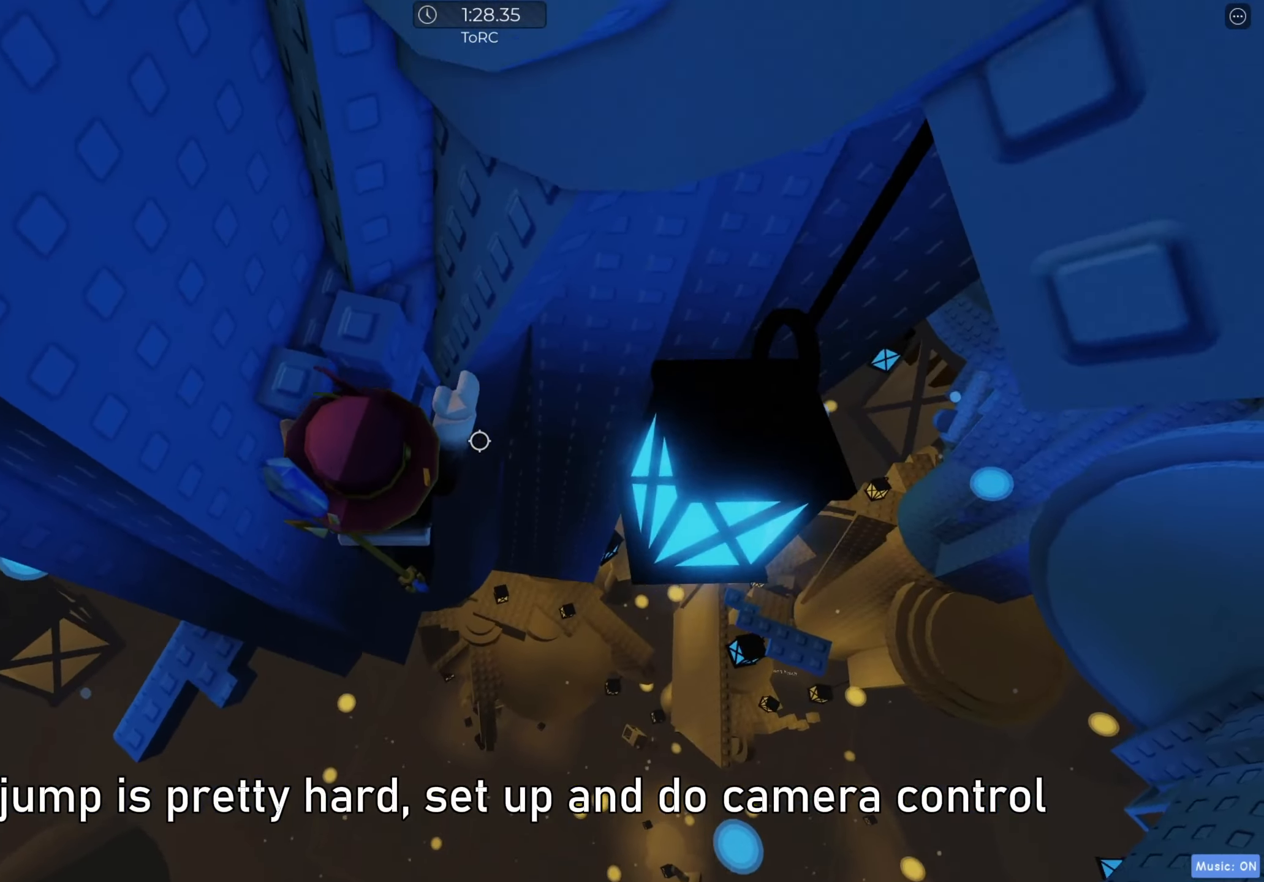
{"keys": [], "events": [[333, "w", "up"]]}
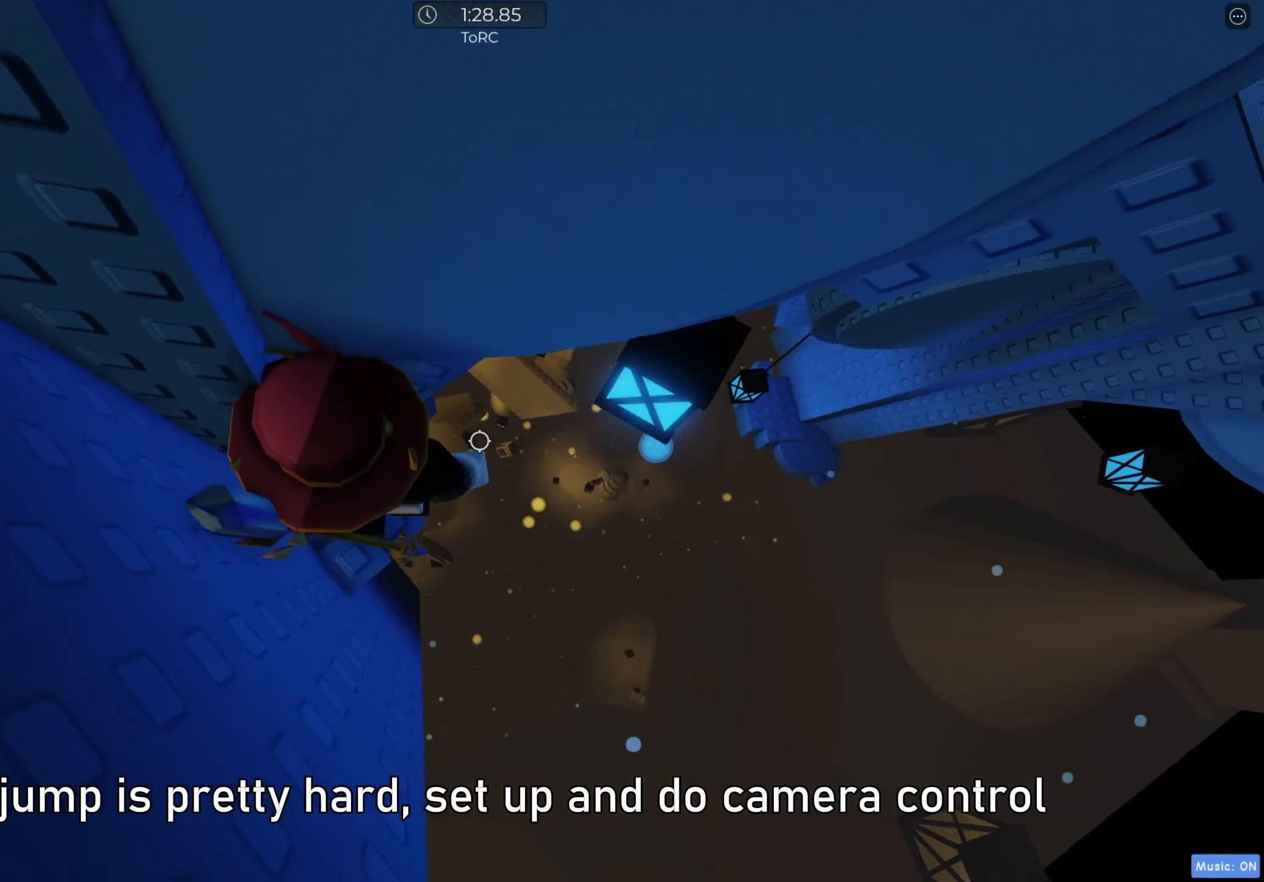
{"keys": ["d", "w"], "events": [[50, "d", "down"], [200, "space", "down"], [283, "space", "up"], [400, "w", "down"]]}
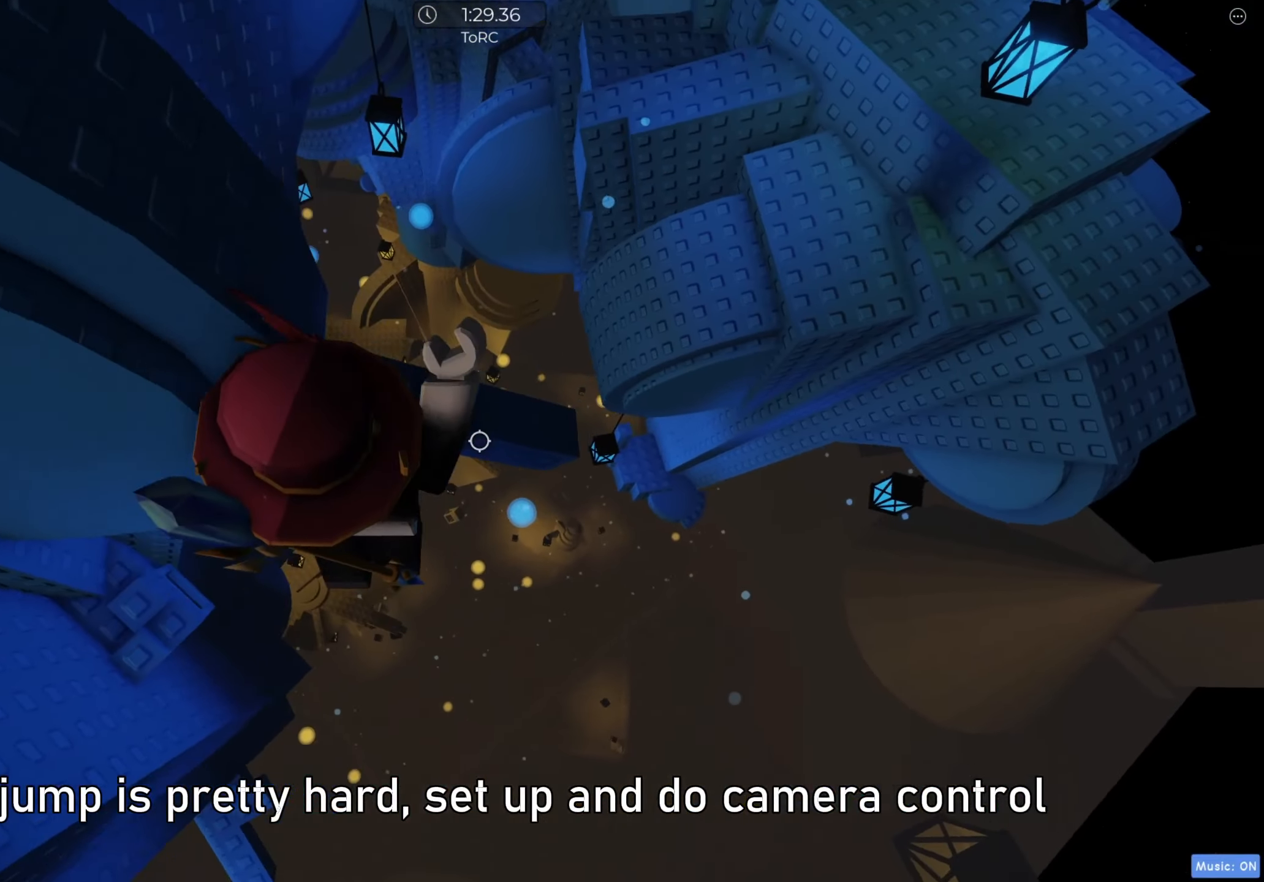
{"keys": ["w"], "events": [[150, "d", "up"], [250, "d", "down"], [350, "space", "down"], [417, "d", "up"], [450, "space", "up"]]}
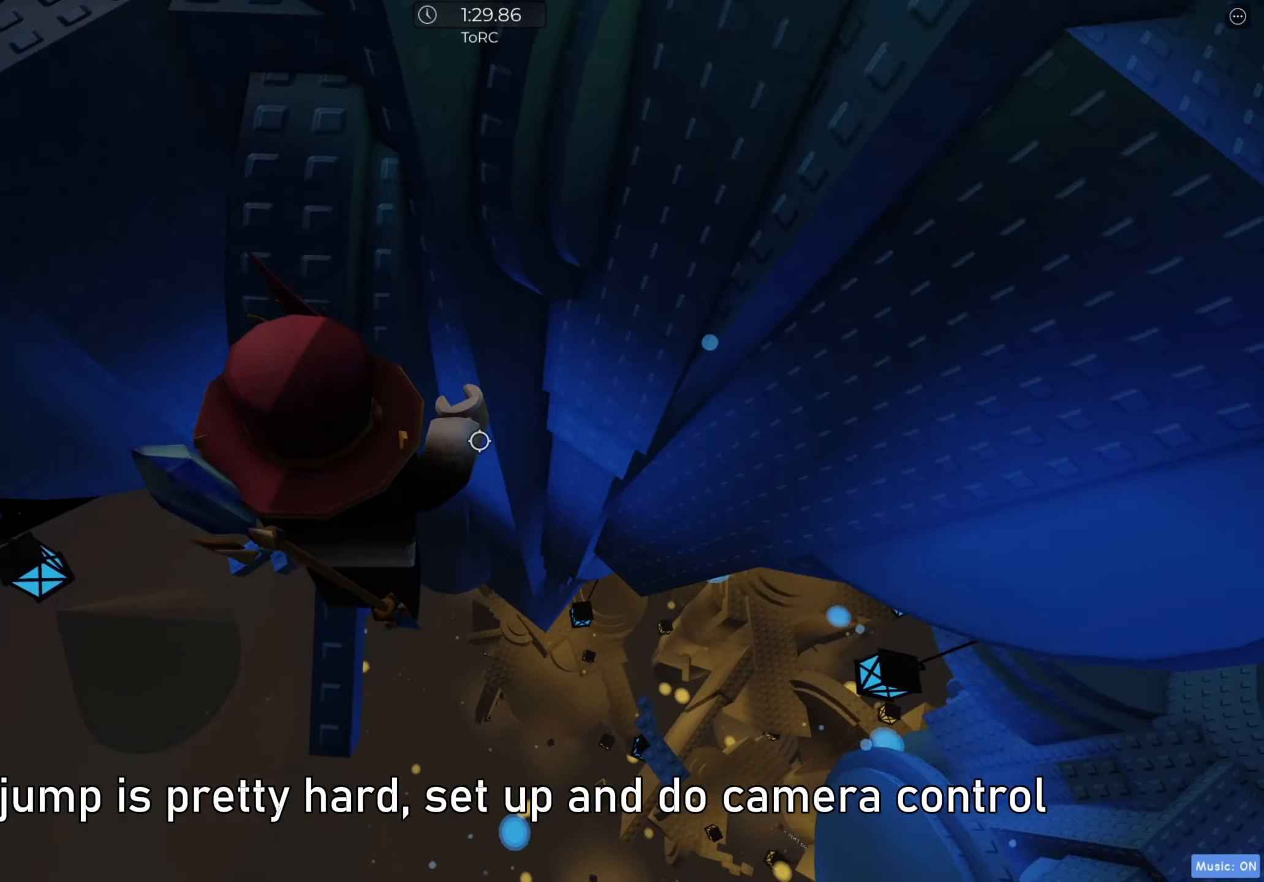
{"keys": ["w"], "events": [[217, "space", "down"], [367, "space", "up"]]}
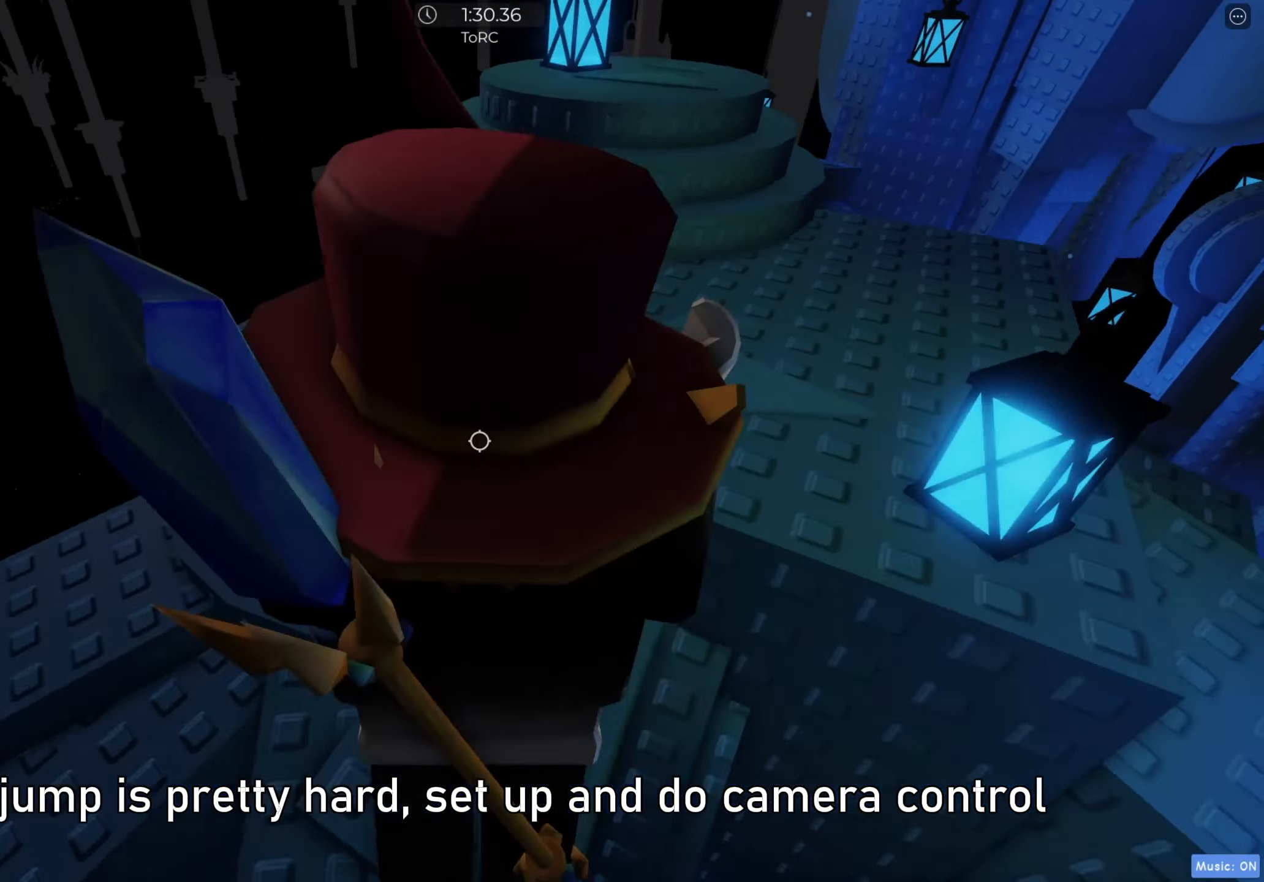
{"keys": ["w"], "events": [[117, "space", "down"], [300, "space", "up"]]}
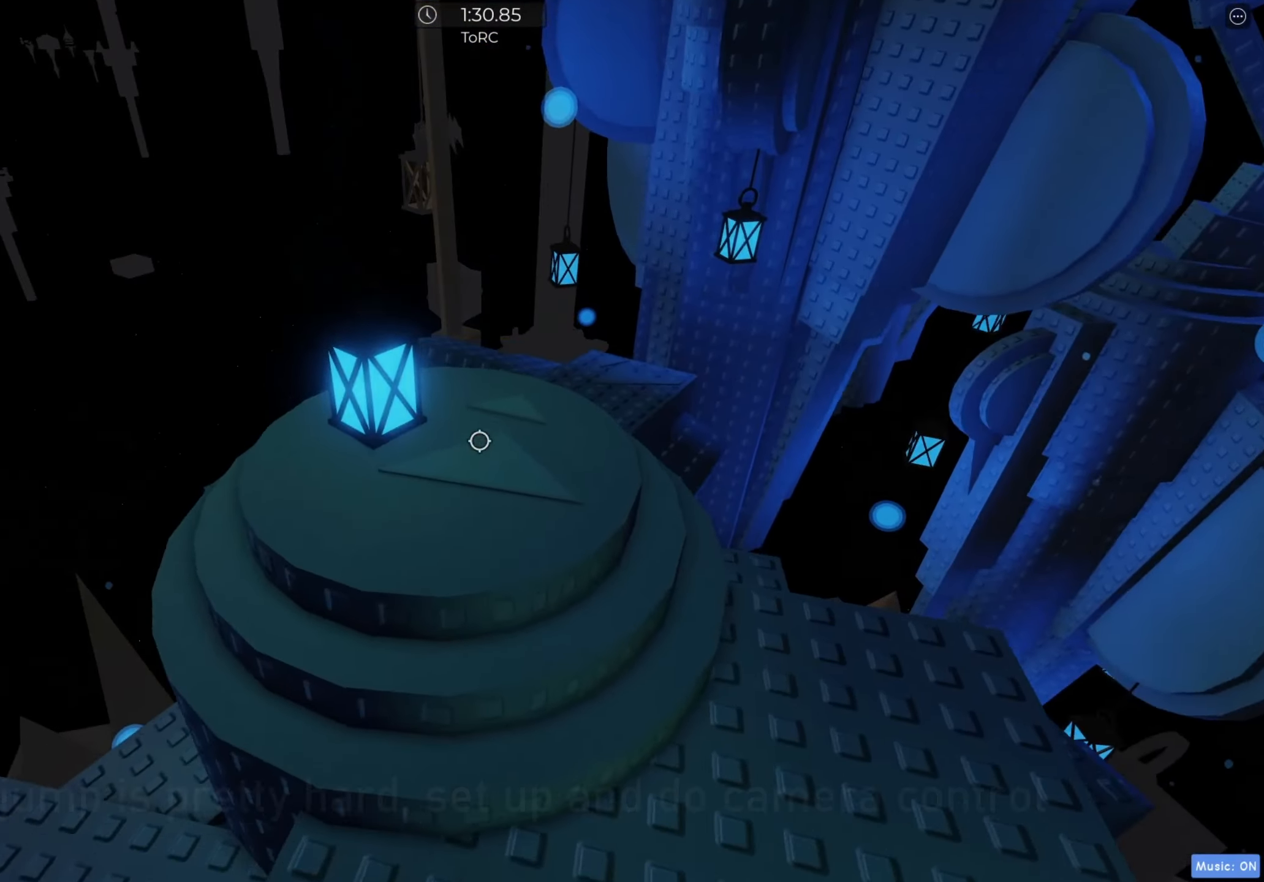
{"keys": ["w"], "events": [[150, "space", "down"], [267, "space", "up"]]}
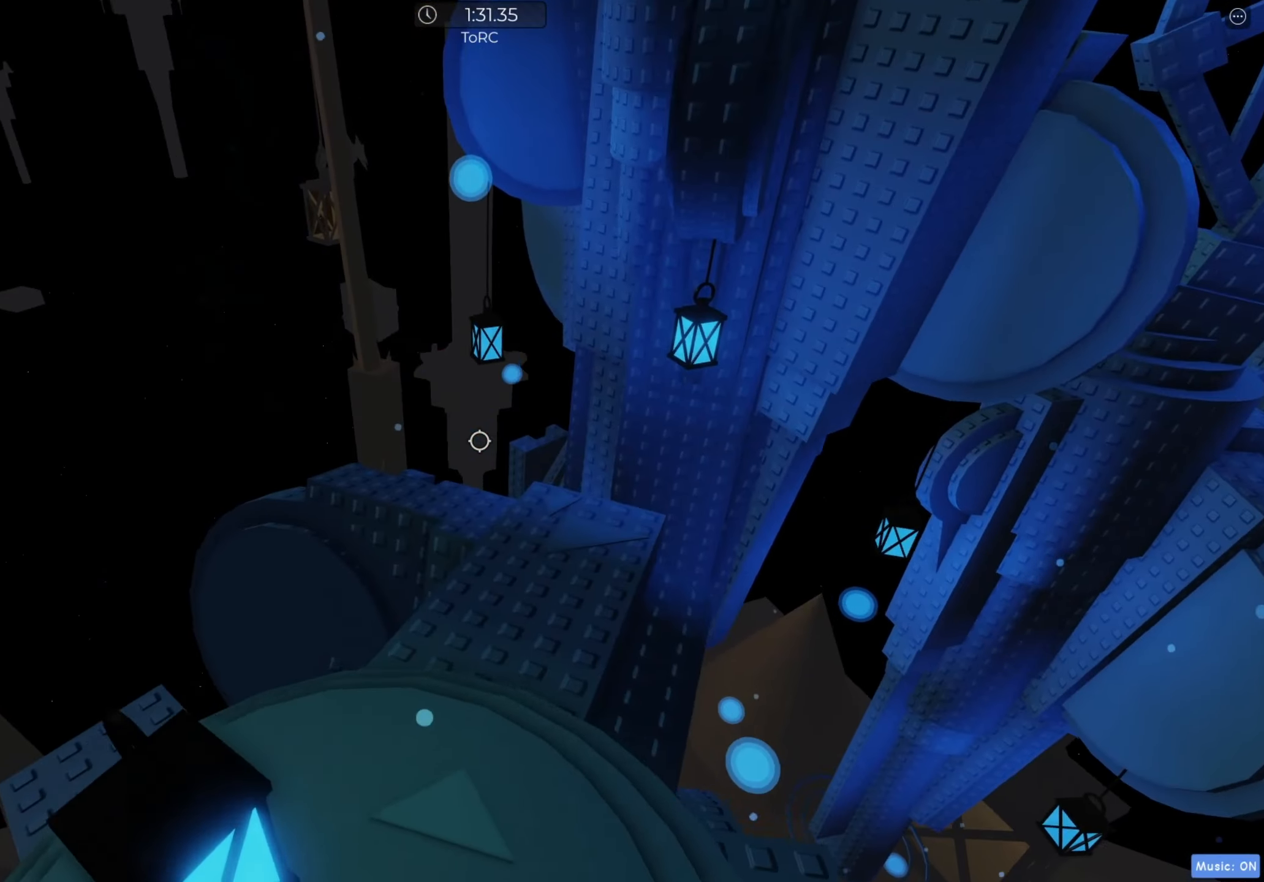
{"keys": ["w"], "events": [[200, "space", "down"], [333, "space", "up"]]}
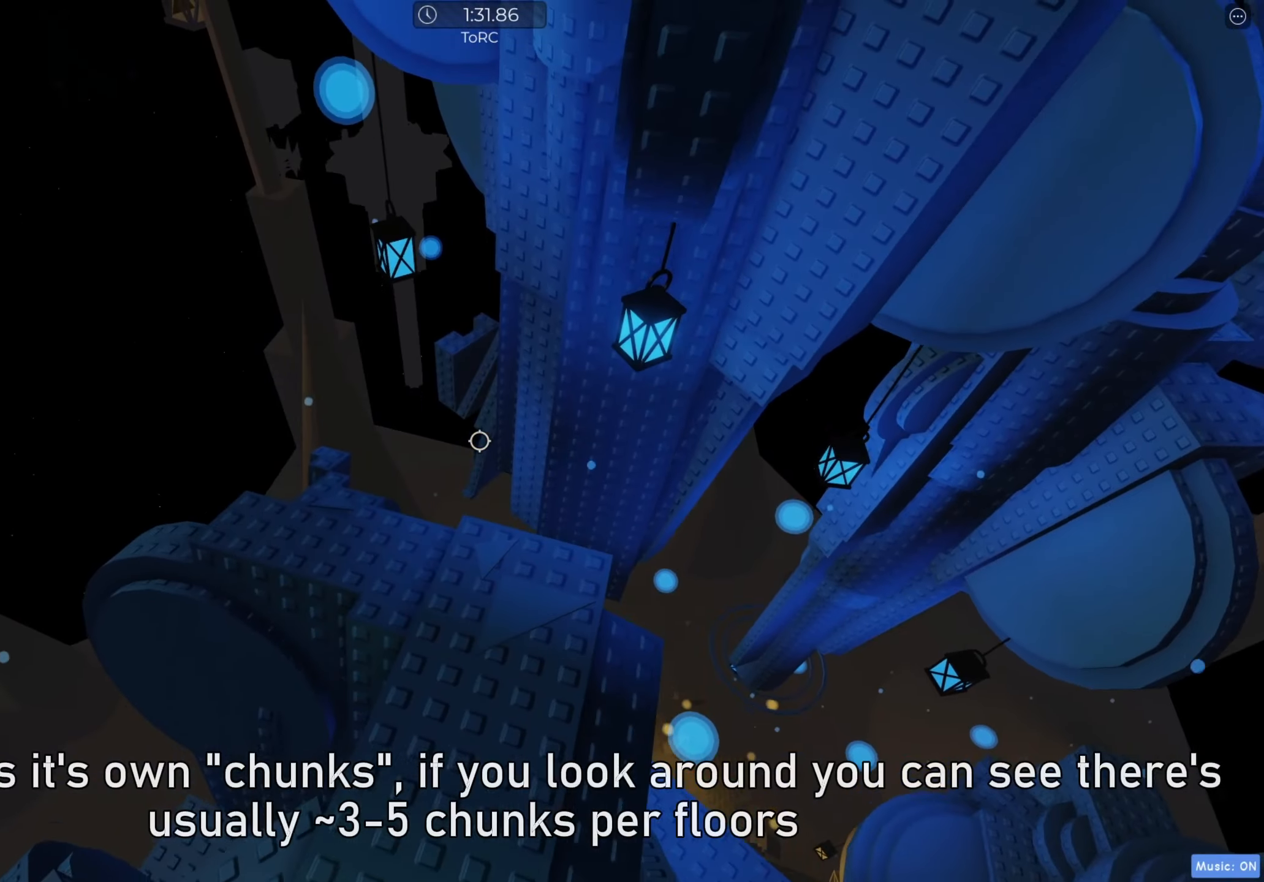
{"keys": ["w"], "events": [[300, "a", "down"], [383, "a", "up"], [383, "space", "down"], [467, "space", "up"]]}
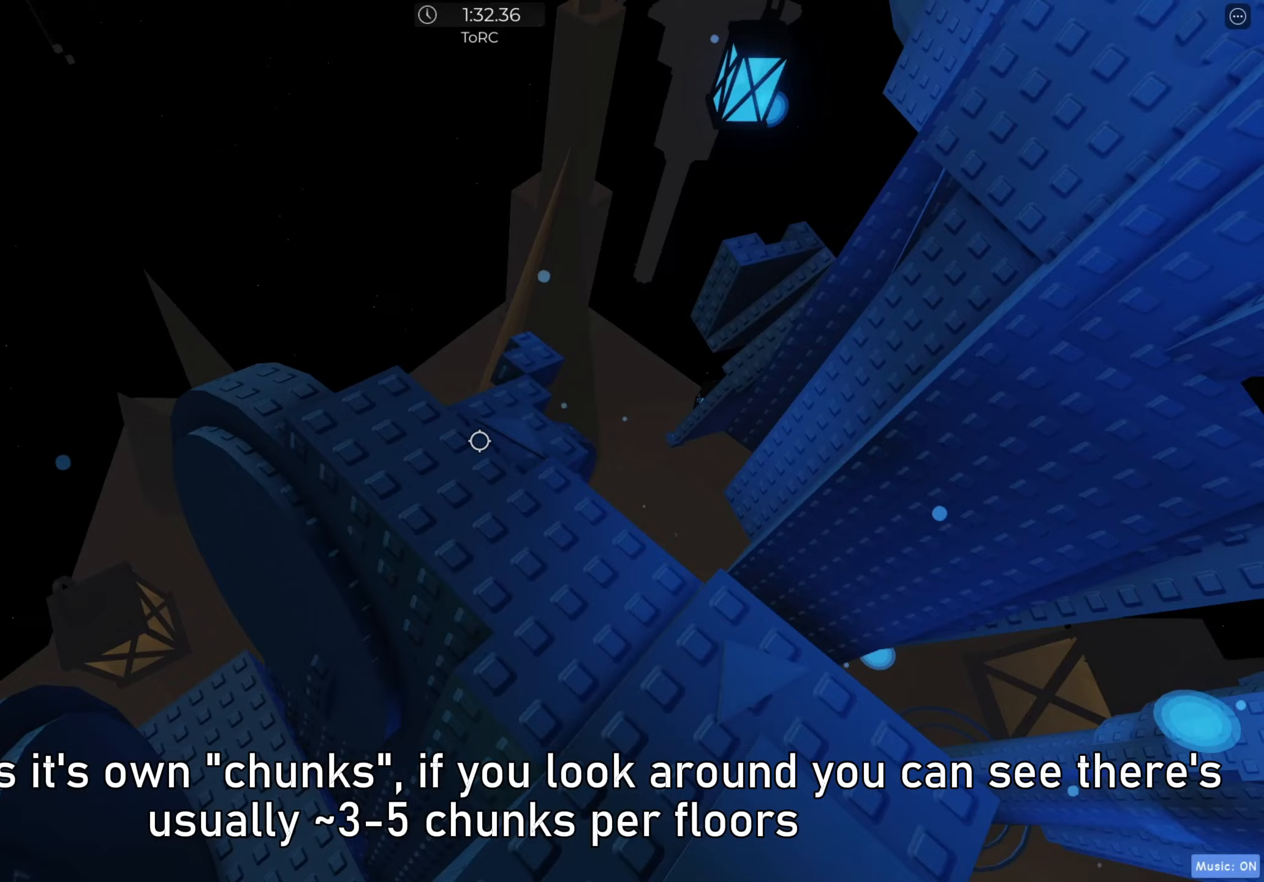
{"keys": ["w"], "events": []}
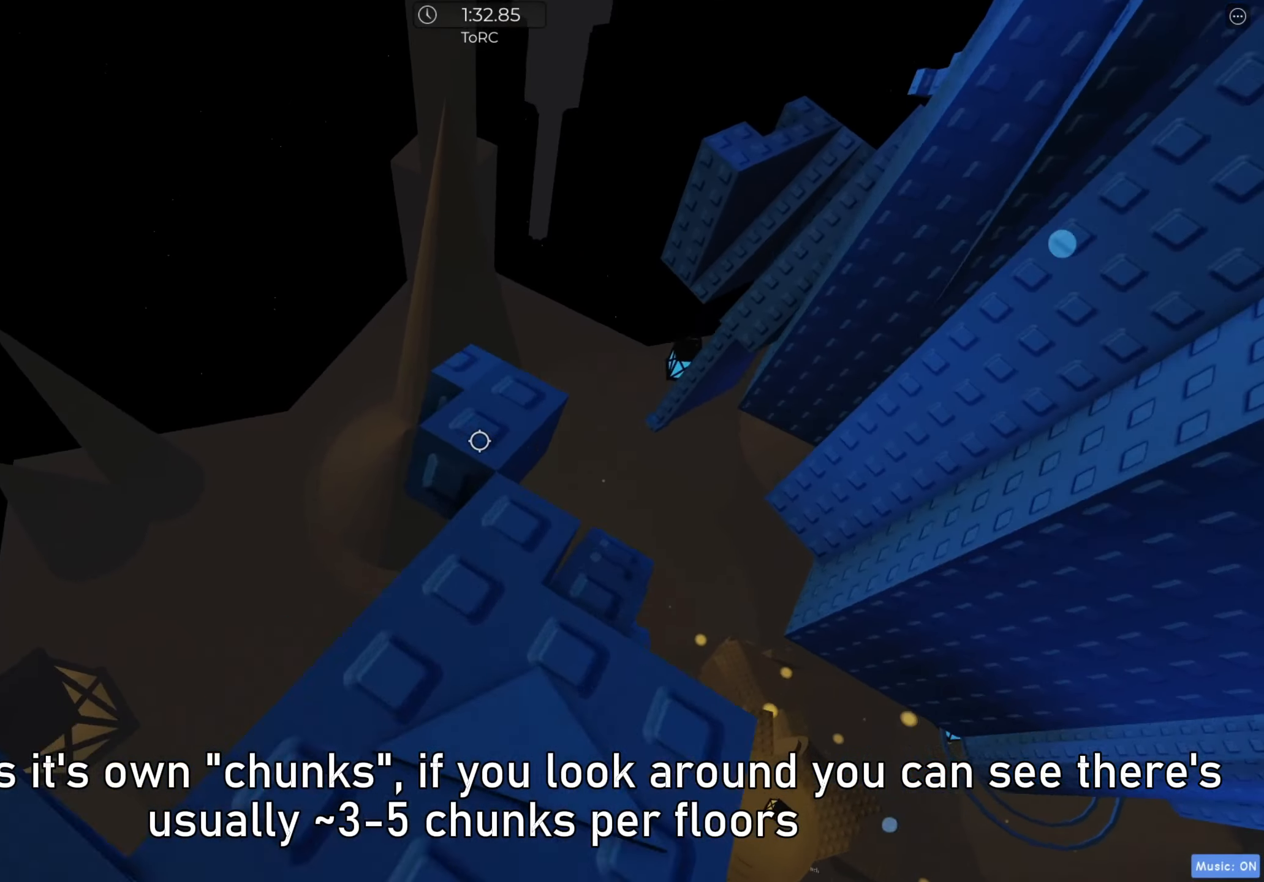
{"keys": [], "events": [[183, "w", "up"], [317, "w", "down"], [400, "w", "up"]]}
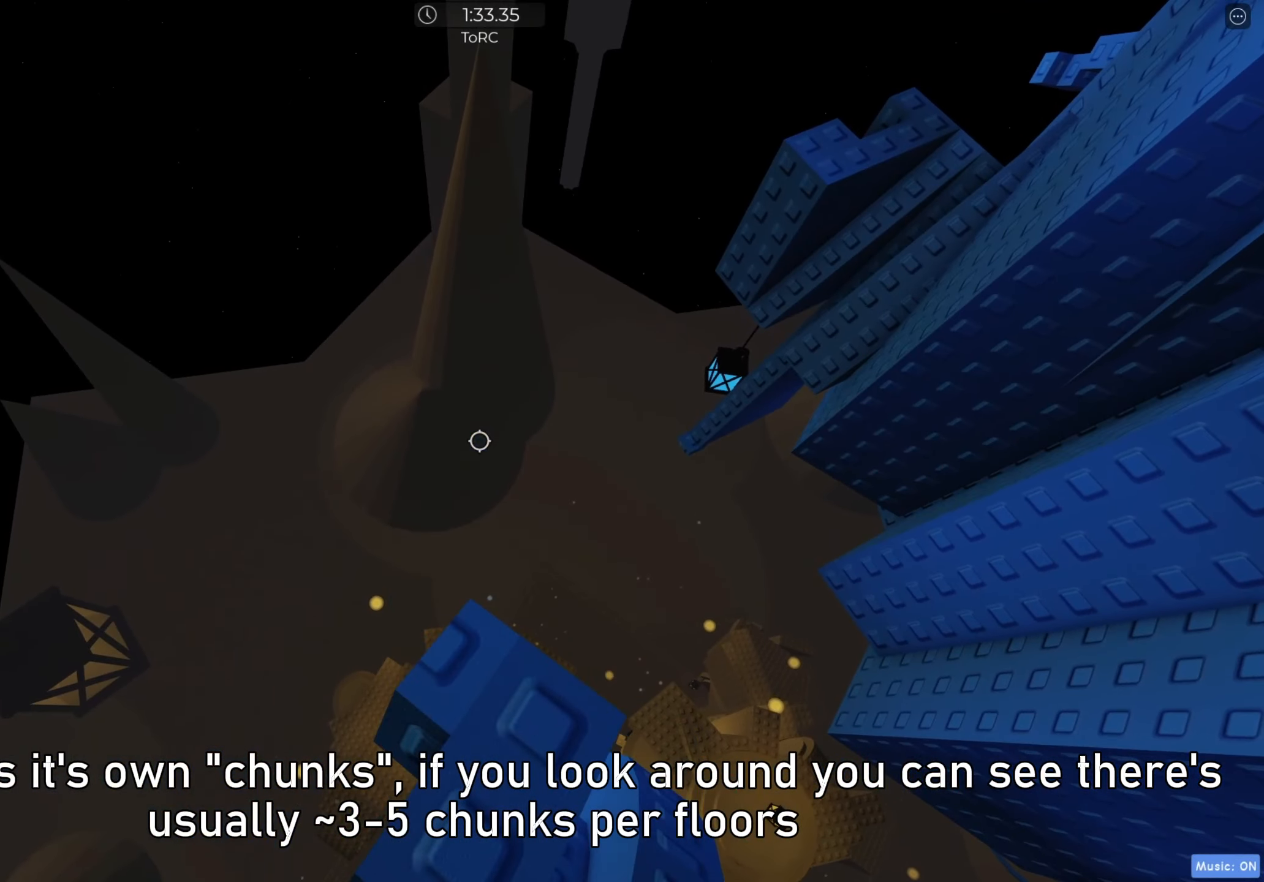
{"keys": ["space", "w"], "events": [[17, "shift", "down"], [133, "shift", "up"], [367, "w", "down"], [500, "space", "down"]]}
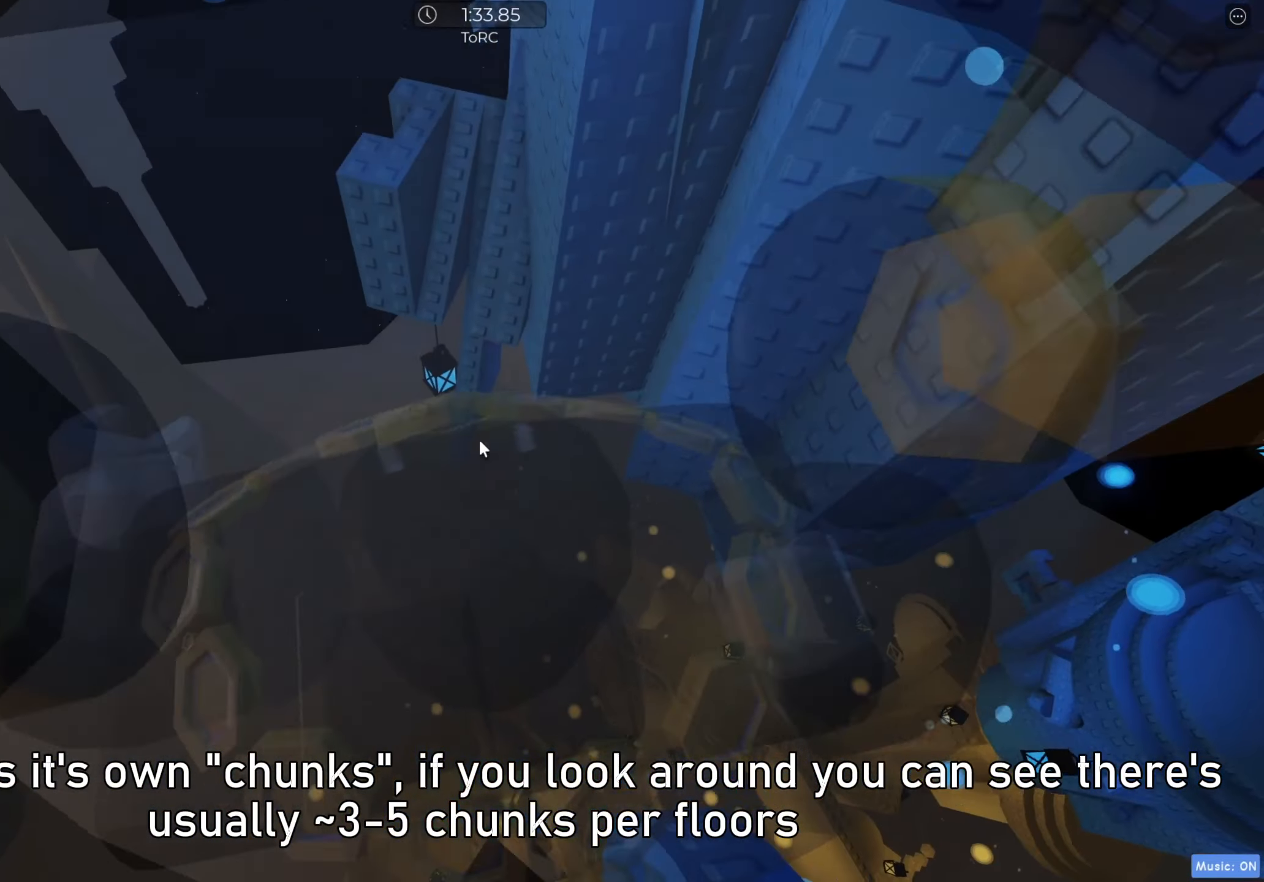
{"keys": ["w"], "events": [[117, "space", "up"], [183, "shift", "down"], [300, "shift", "up"]]}
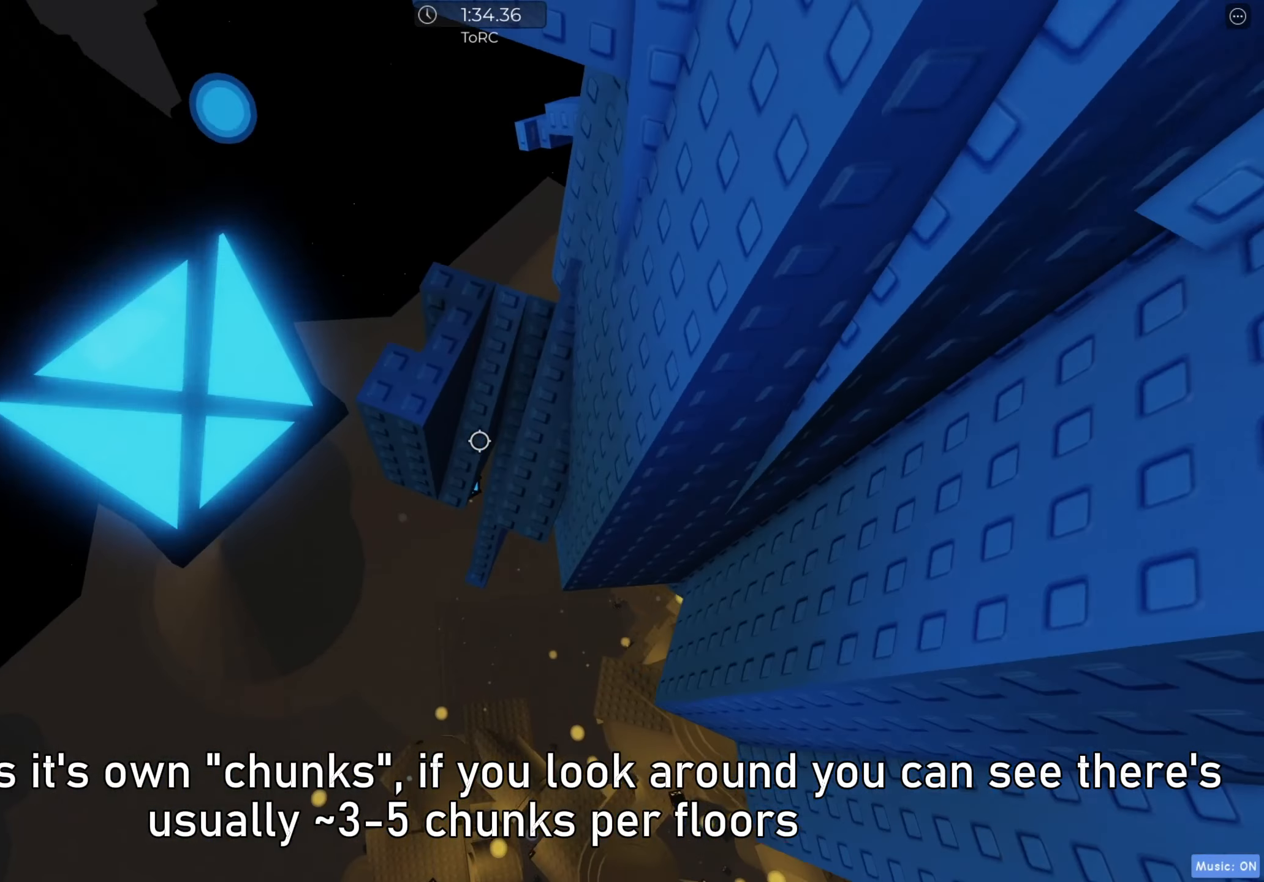
{"keys": [], "events": [[483, "w", "up"]]}
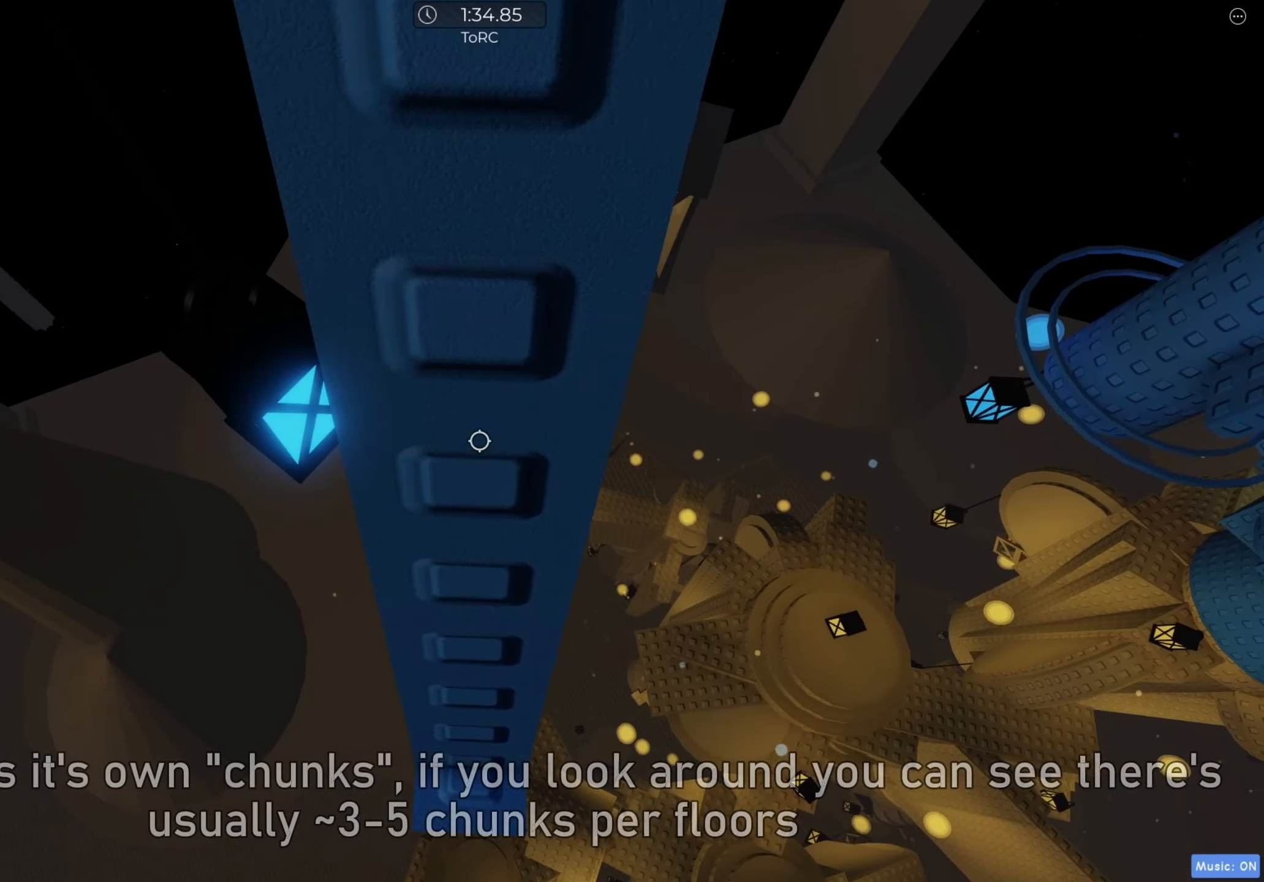
{"keys": ["w"], "events": [[100, "s", "down"], [183, "space", "down"], [233, "s", "up"], [300, "space", "up"], [333, "w", "down"]]}
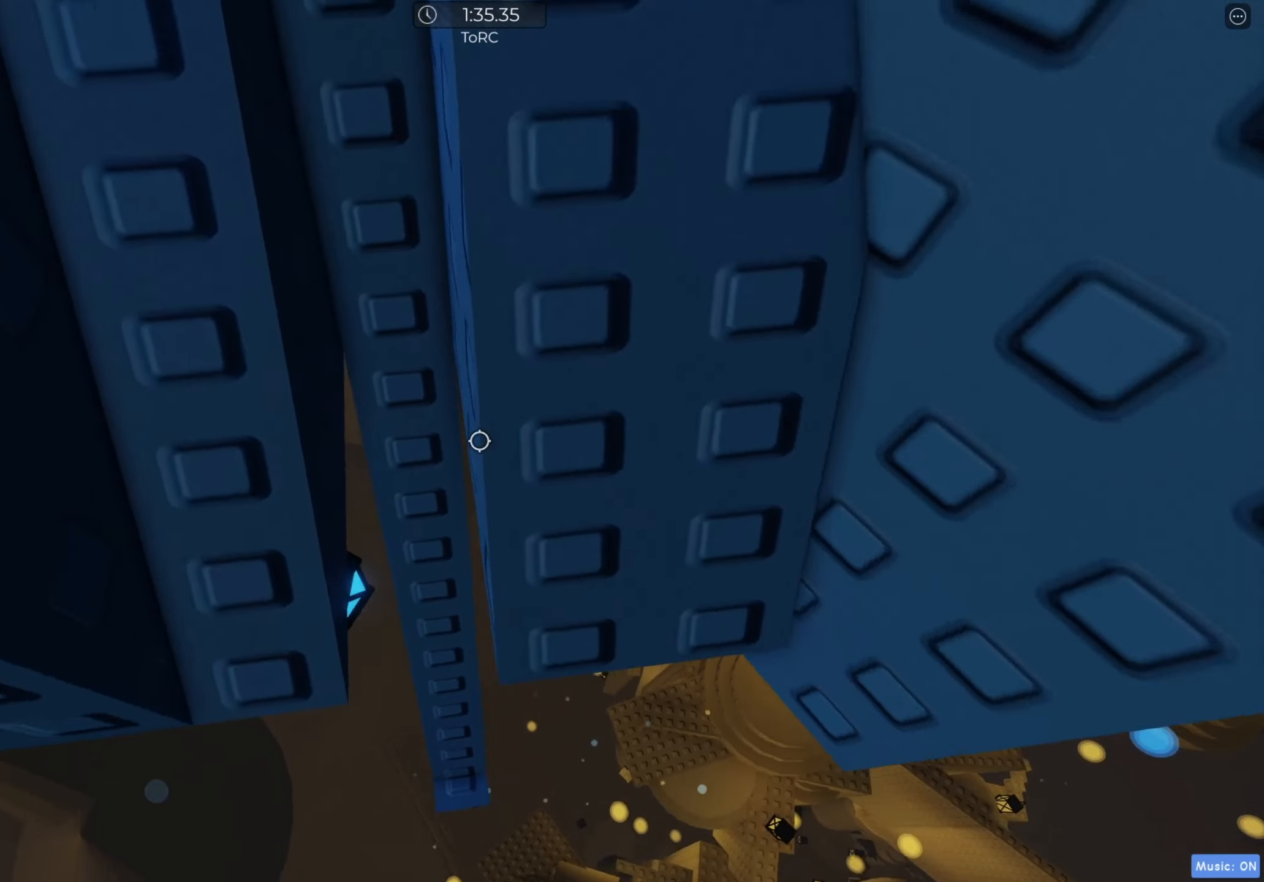
{"keys": ["a"], "events": [[183, "space", "down"], [183, "w", "up"], [267, "a", "down"], [283, "space", "up"]]}
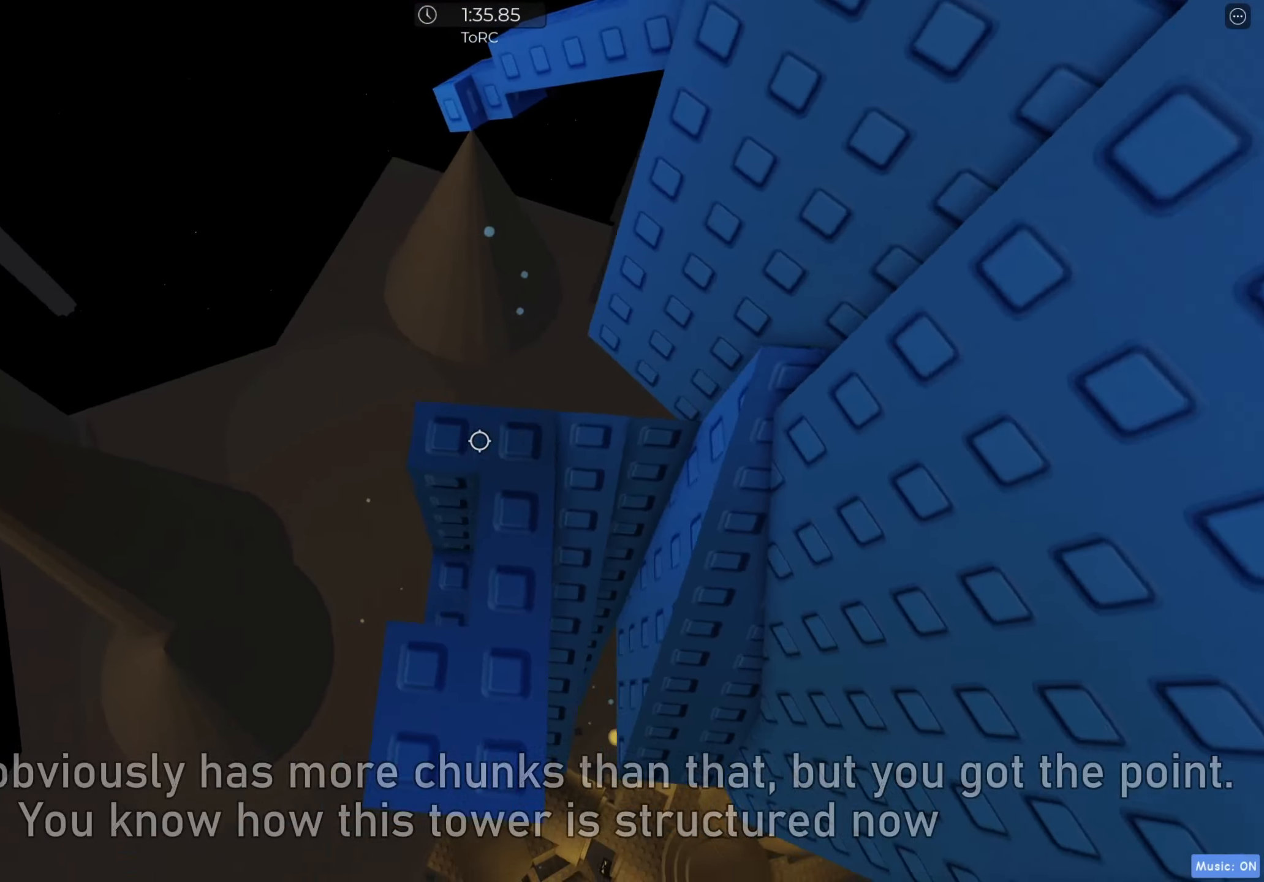
{"keys": ["w"], "events": [[50, "a", "up"], [167, "space", "down"], [250, "space", "up"], [450, "w", "down"]]}
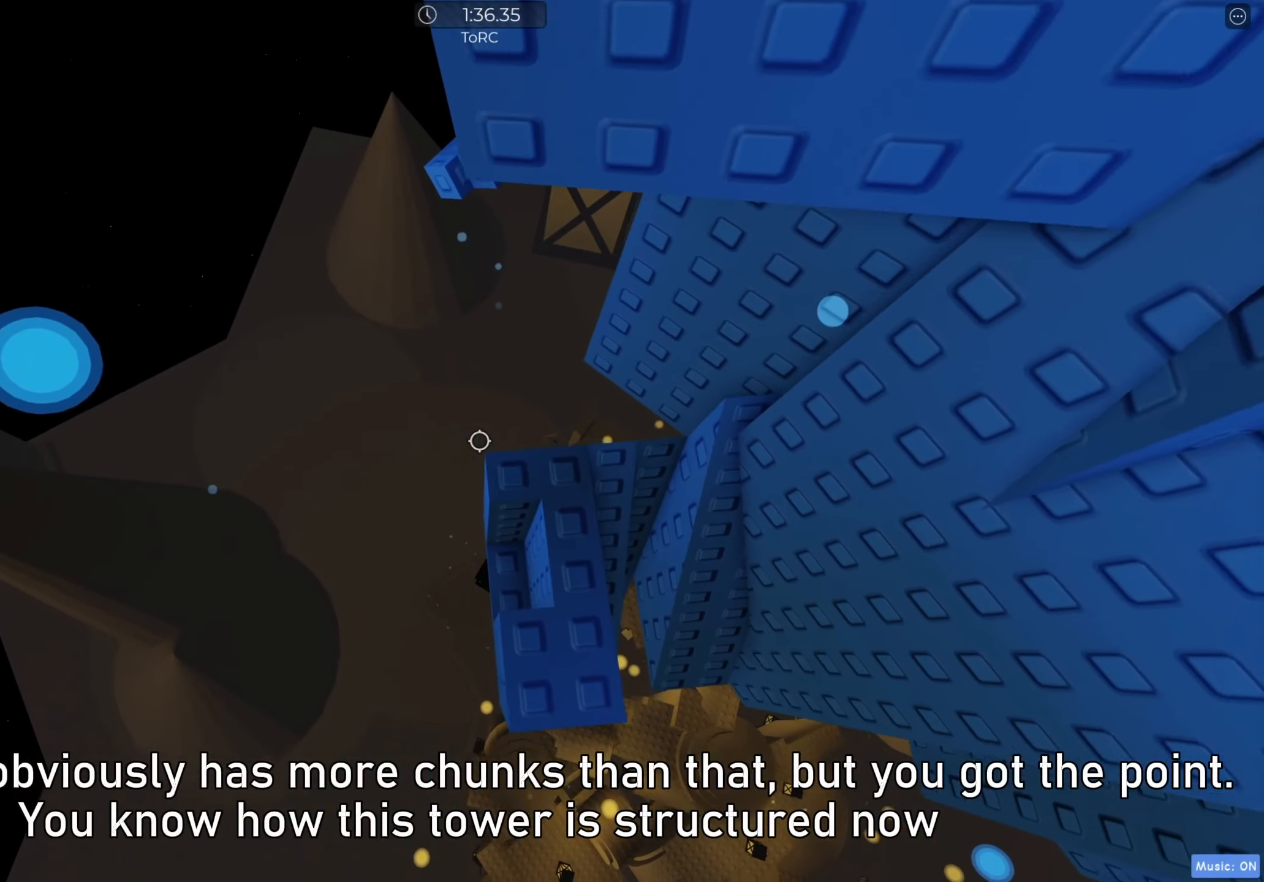
{"keys": [], "events": [[50, "w", "up"], [250, "w", "down"], [417, "w", "up"]]}
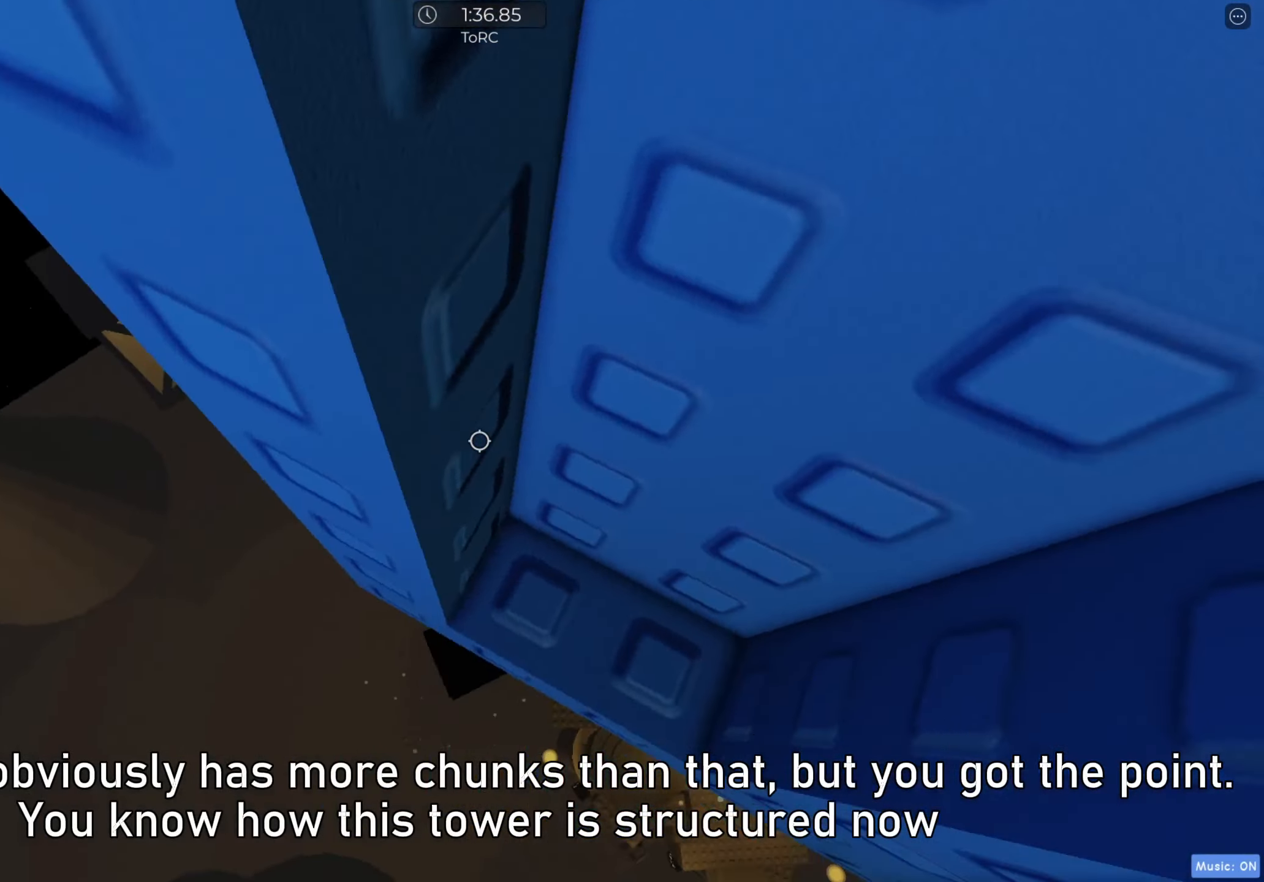
{"keys": ["a"], "events": [[17, "a", "down"], [167, "space", "down"], [250, "space", "up"]]}
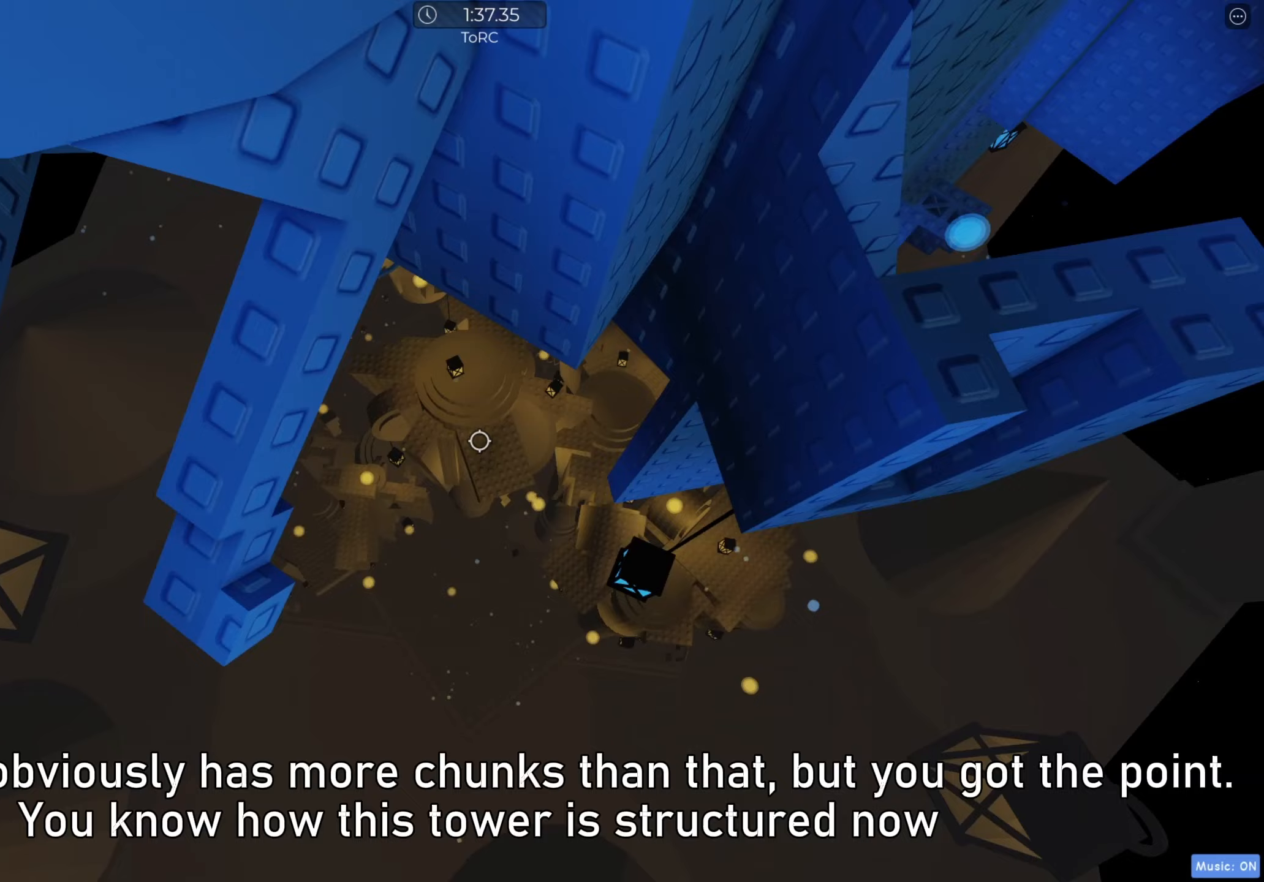
{"keys": [], "events": [[150, "w", "down"], [300, "a", "up"], [300, "w", "up"]]}
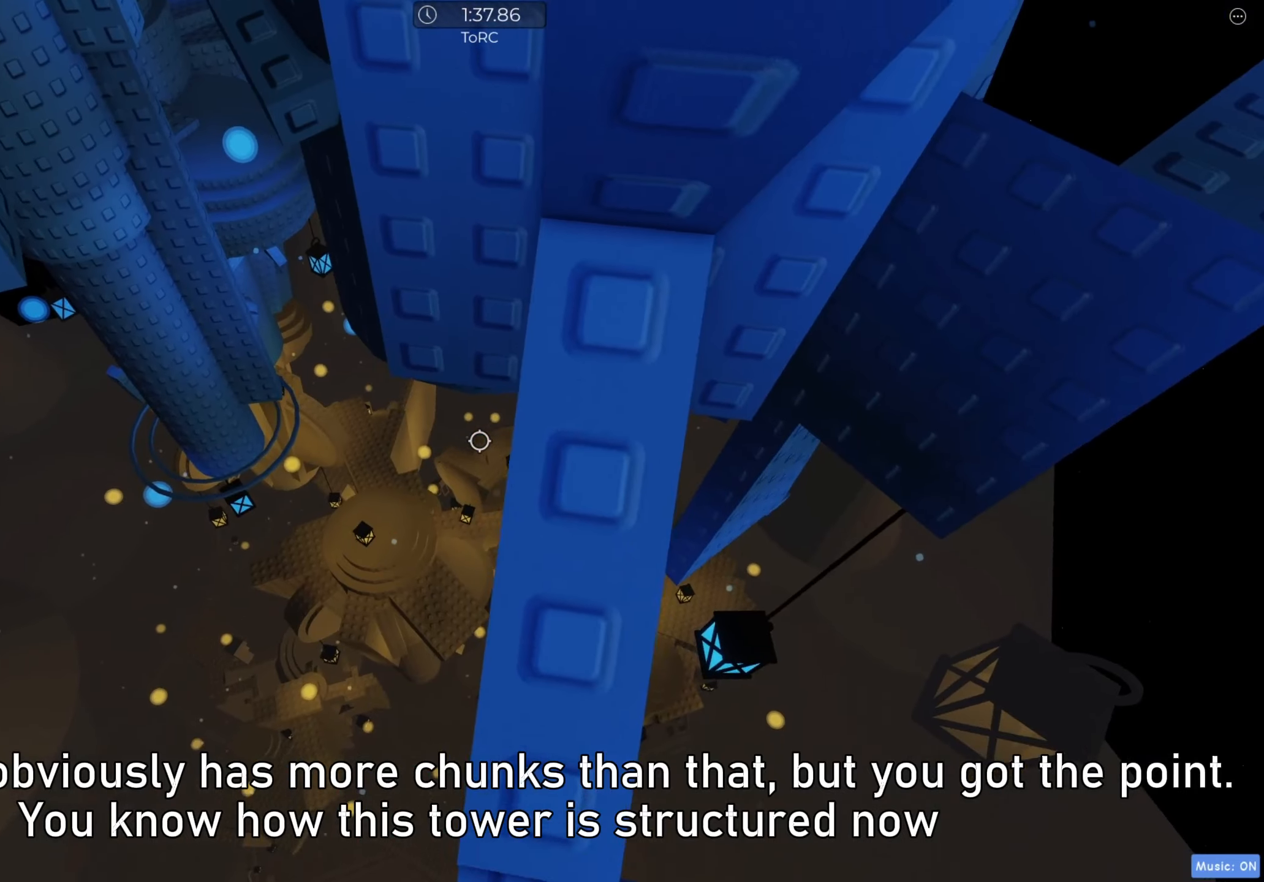
{"keys": ["a", "space"], "events": [[50, "w", "down"], [150, "w", "up"], [300, "a", "down"], [433, "space", "down"]]}
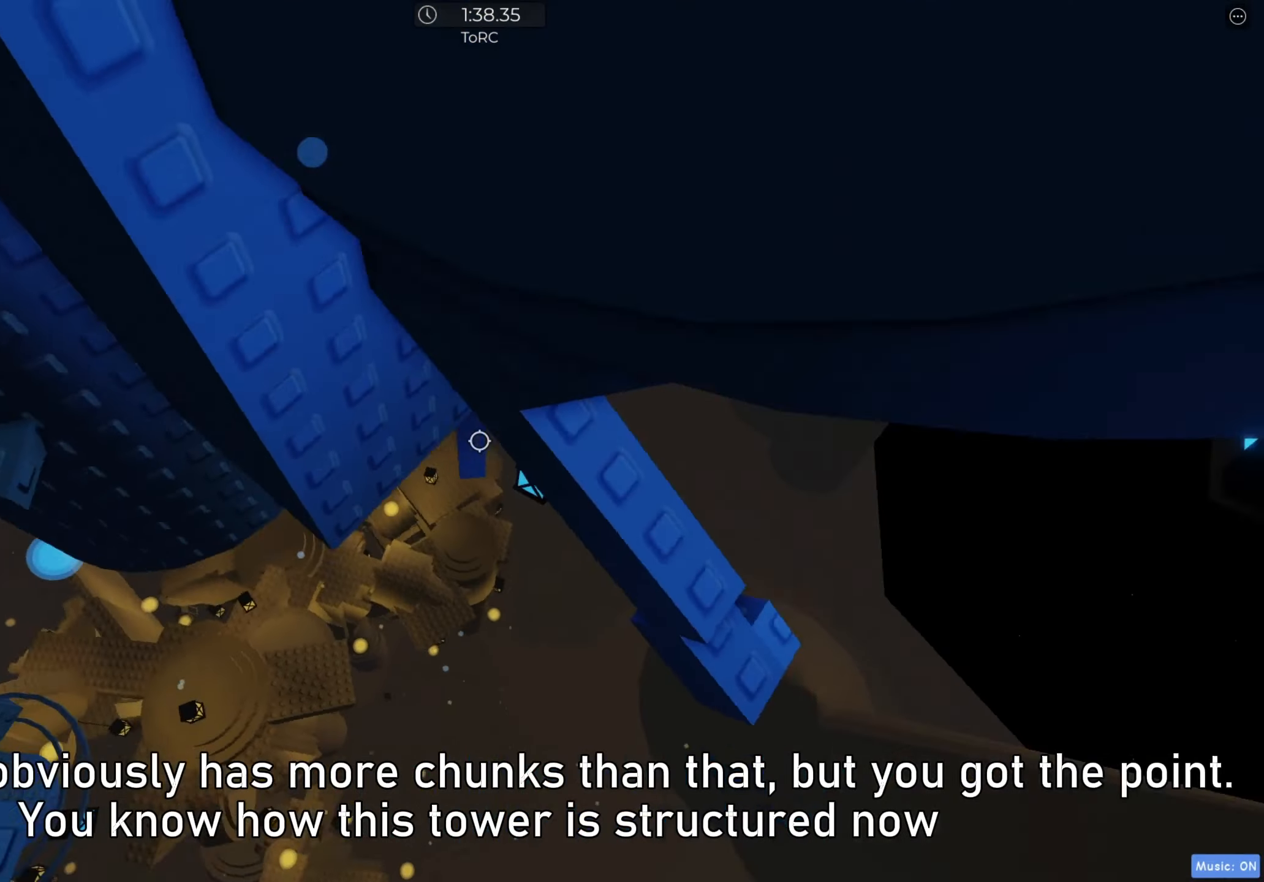
{"keys": ["a"], "events": [[33, "space", "up"]]}
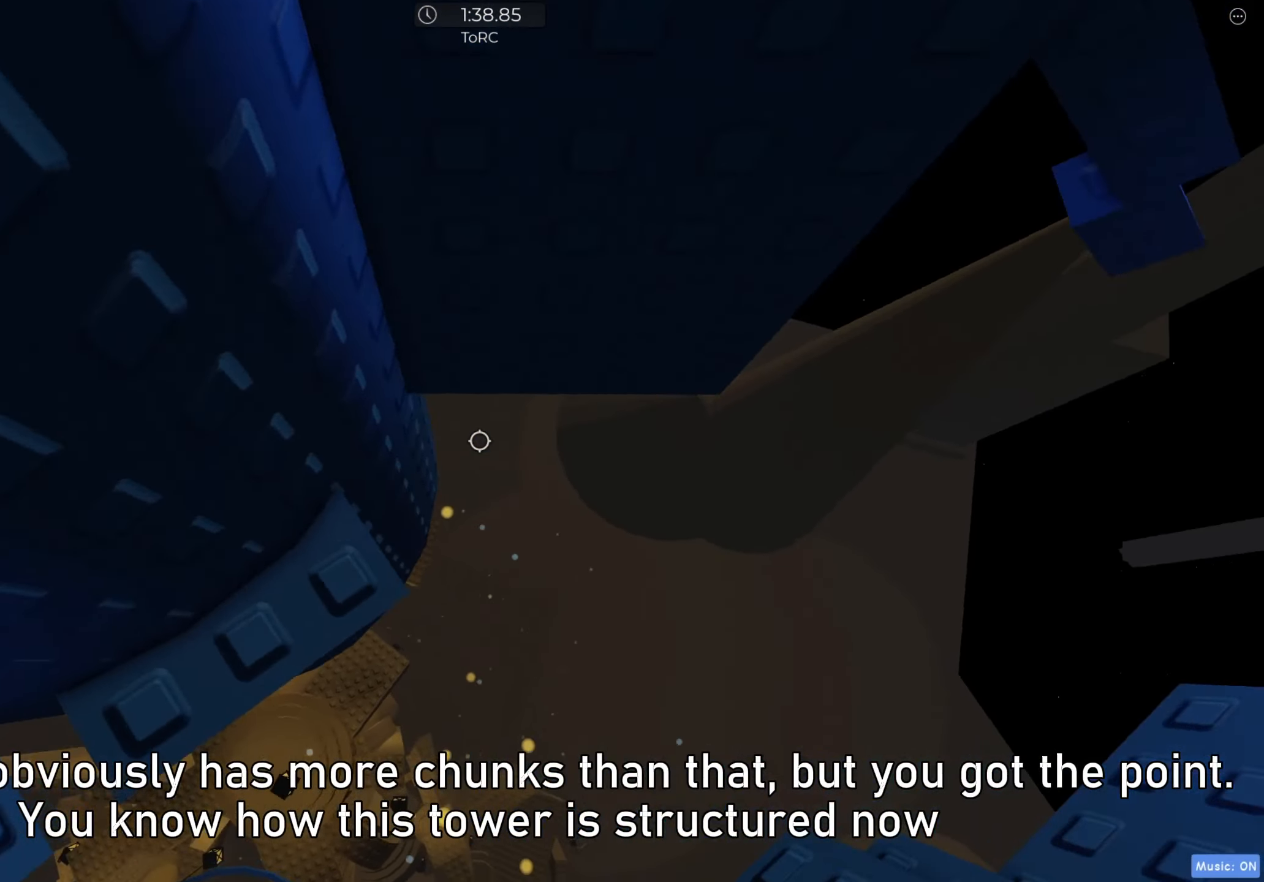
{"keys": [], "events": [[267, "a", "up"]]}
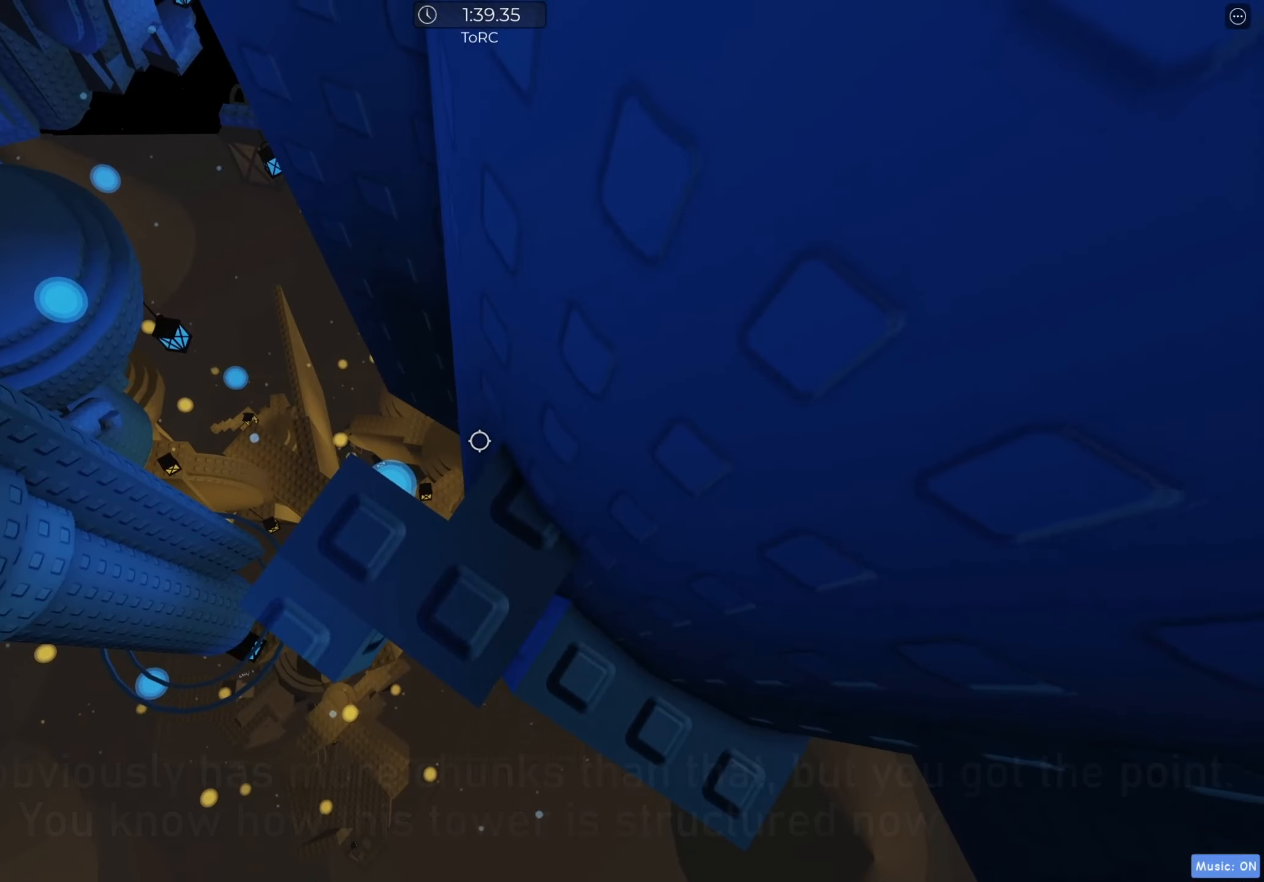
{"keys": ["a", "space"], "events": [[50, "a", "down"], [150, "a", "up"], [300, "a", "down"], [450, "space", "down"]]}
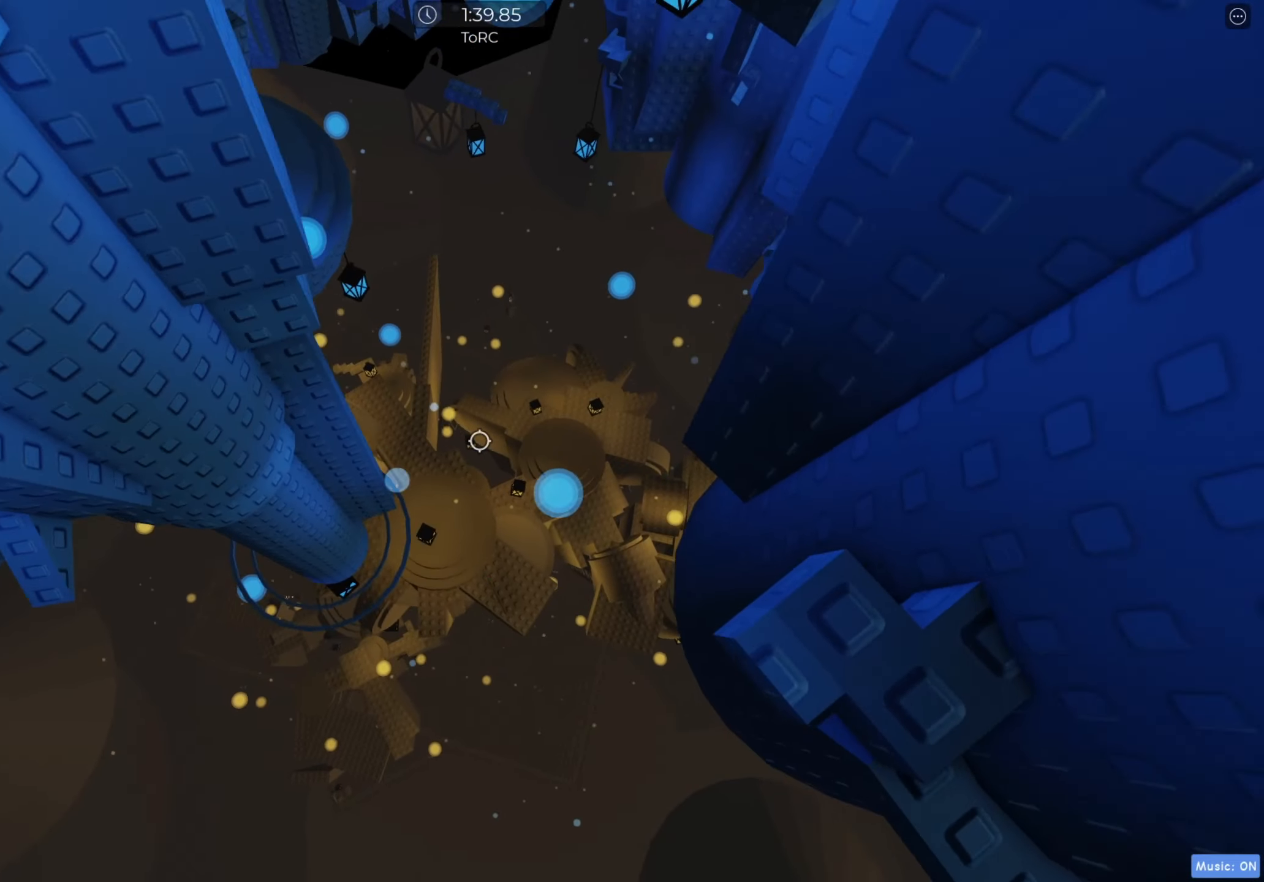
{"keys": ["a"], "events": [[50, "space", "up"]]}
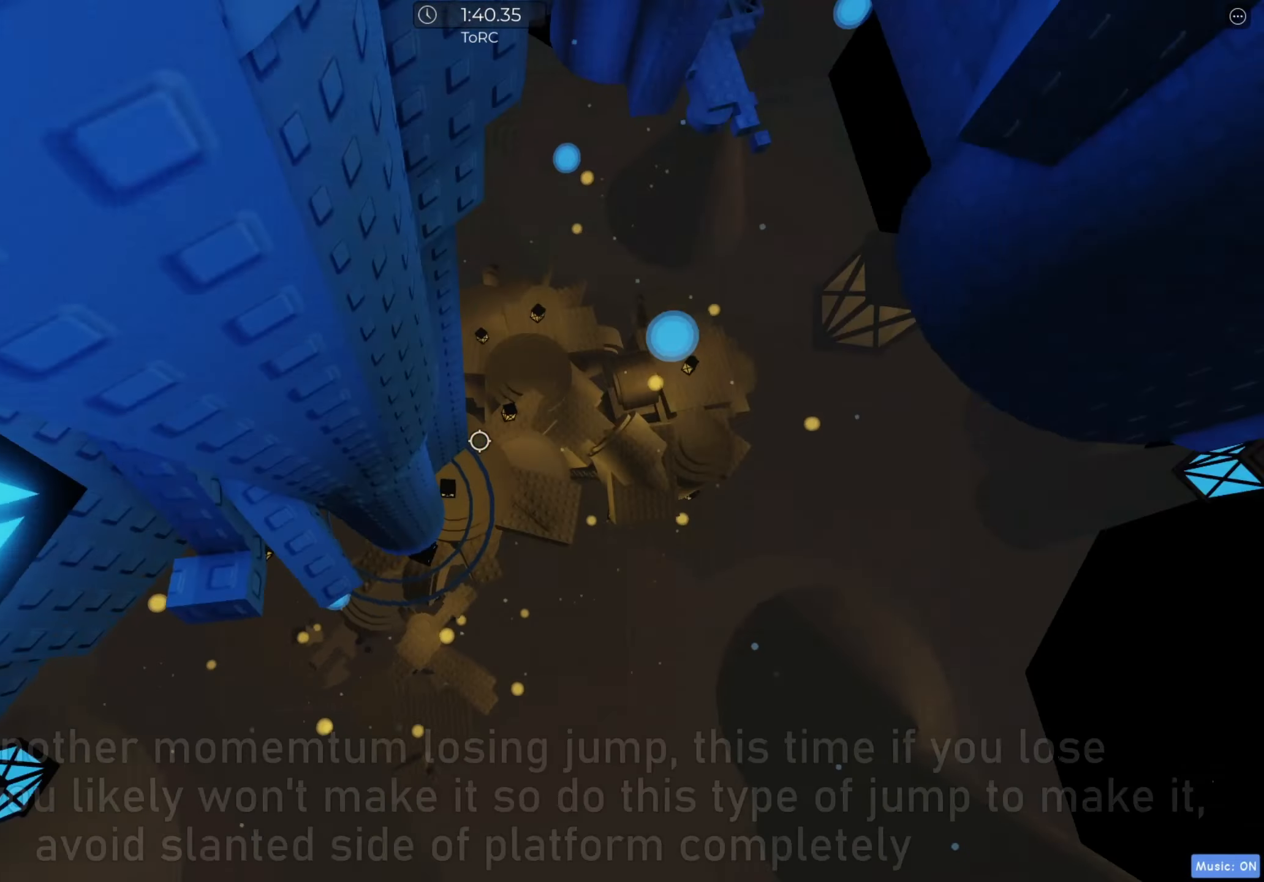
{"keys": [], "events": [[350, "a", "up"]]}